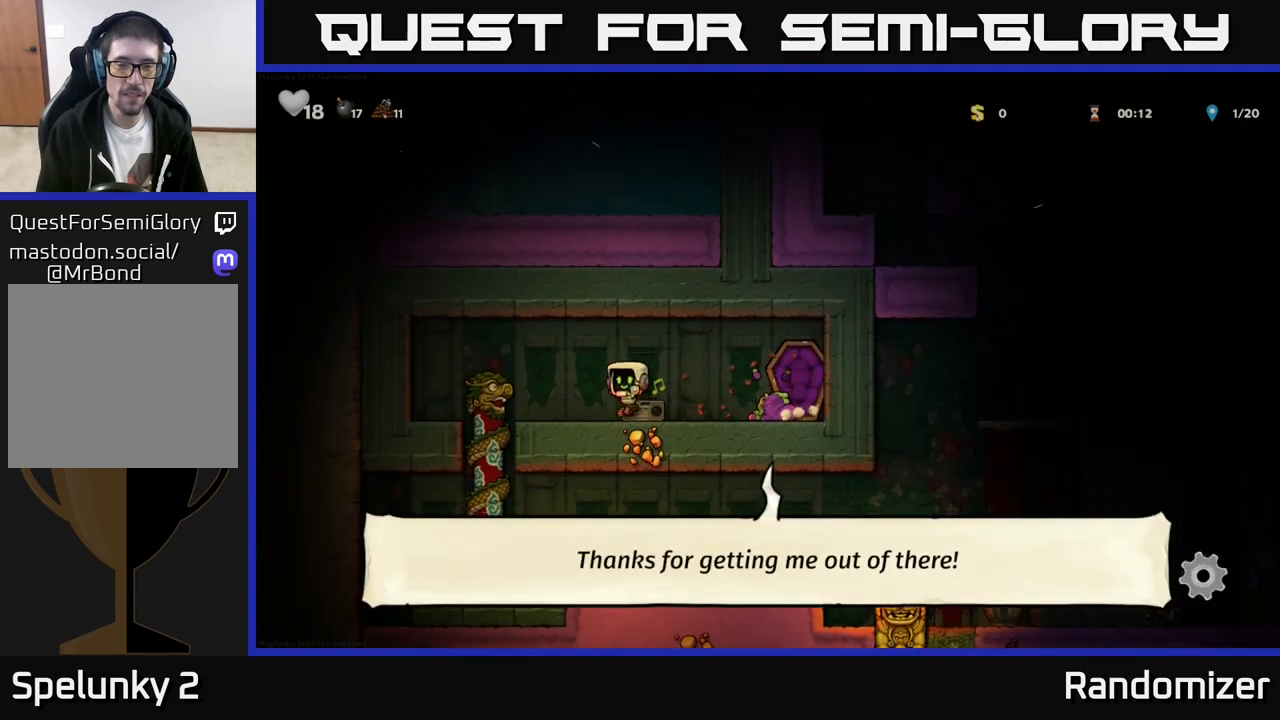
Gameplay with a controller (Xbox layout); each line is a JSON object with the inputs held at the frame after it. "events" lists button and stick changes between this image and that frame as [ms after this image, input, new state], when the widget could be followed in between. Not read: right_stick.
{"buttons": [], "left_stick": "down", "events": [[400, "left_stick", "down"]]}
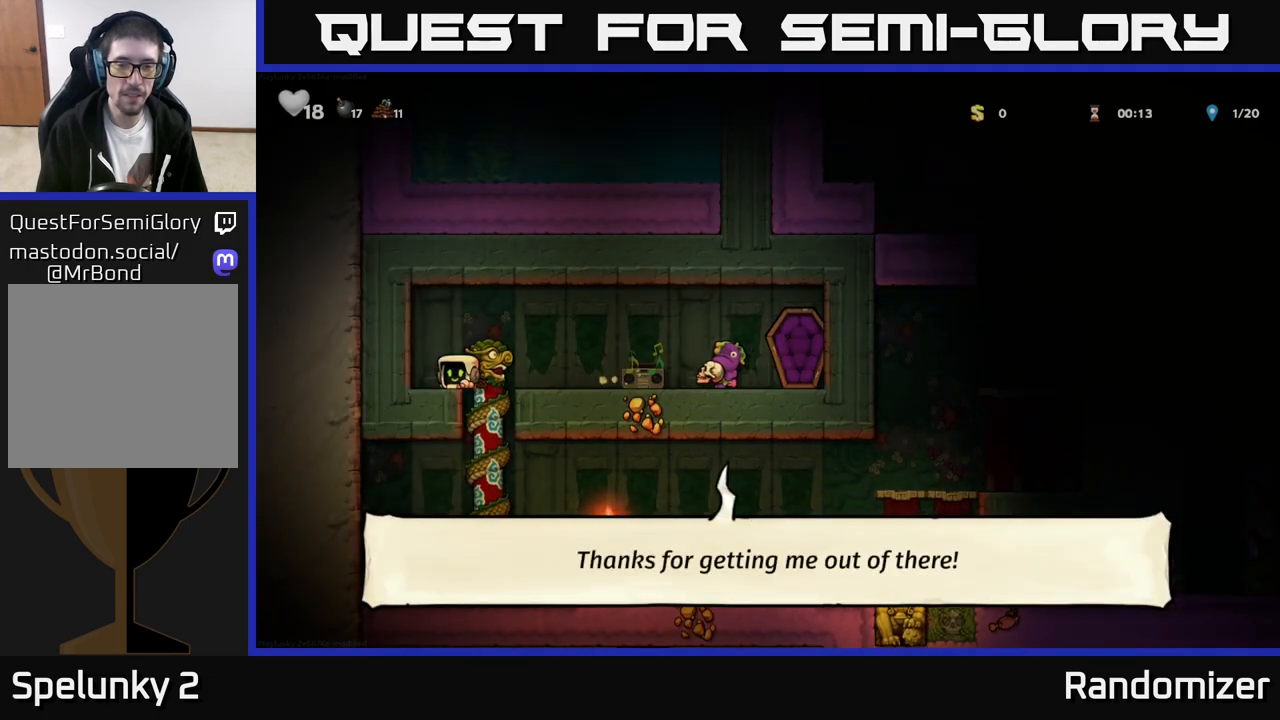
{"buttons": [], "left_stick": "down", "events": [[200, "A", "down"], [283, "A", "up"]]}
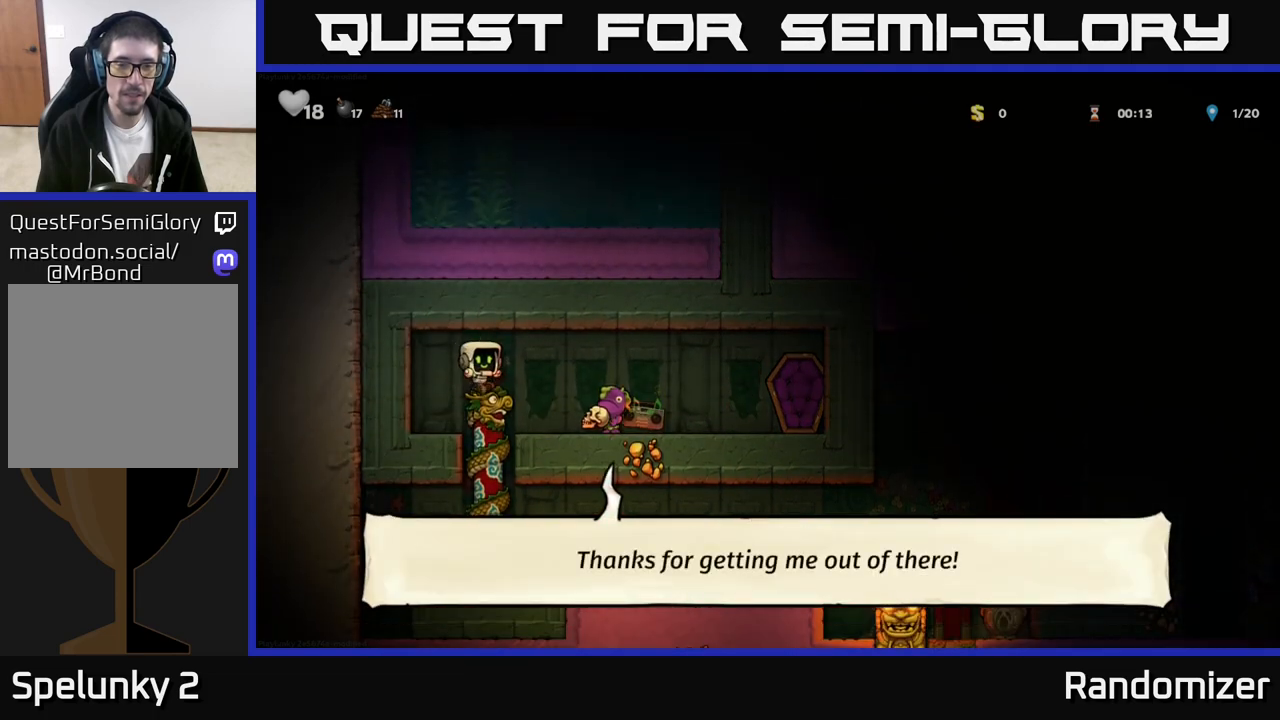
{"buttons": [], "left_stick": "down-left", "events": [[267, "A", "down"], [367, "A", "up"], [450, "left_stick", "down-left"]]}
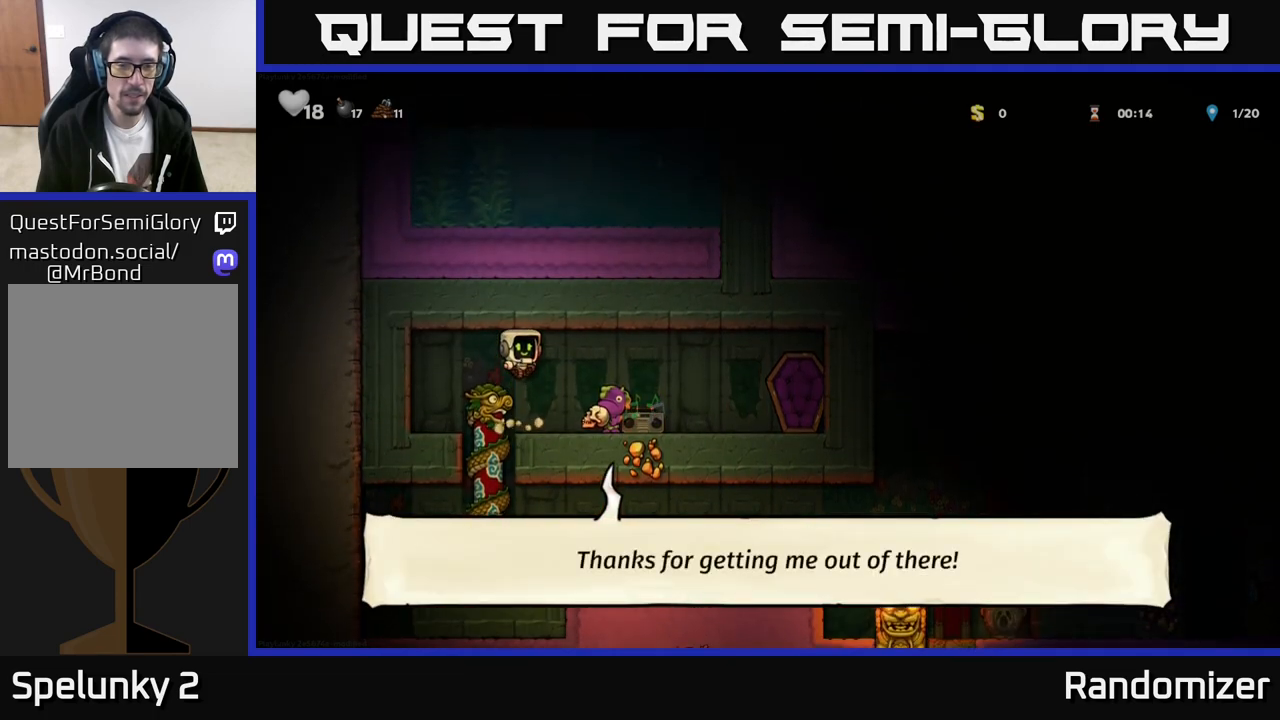
{"buttons": [], "left_stick": "down", "events": [[50, "left_stick", "down"], [300, "A", "down"], [400, "A", "up"]]}
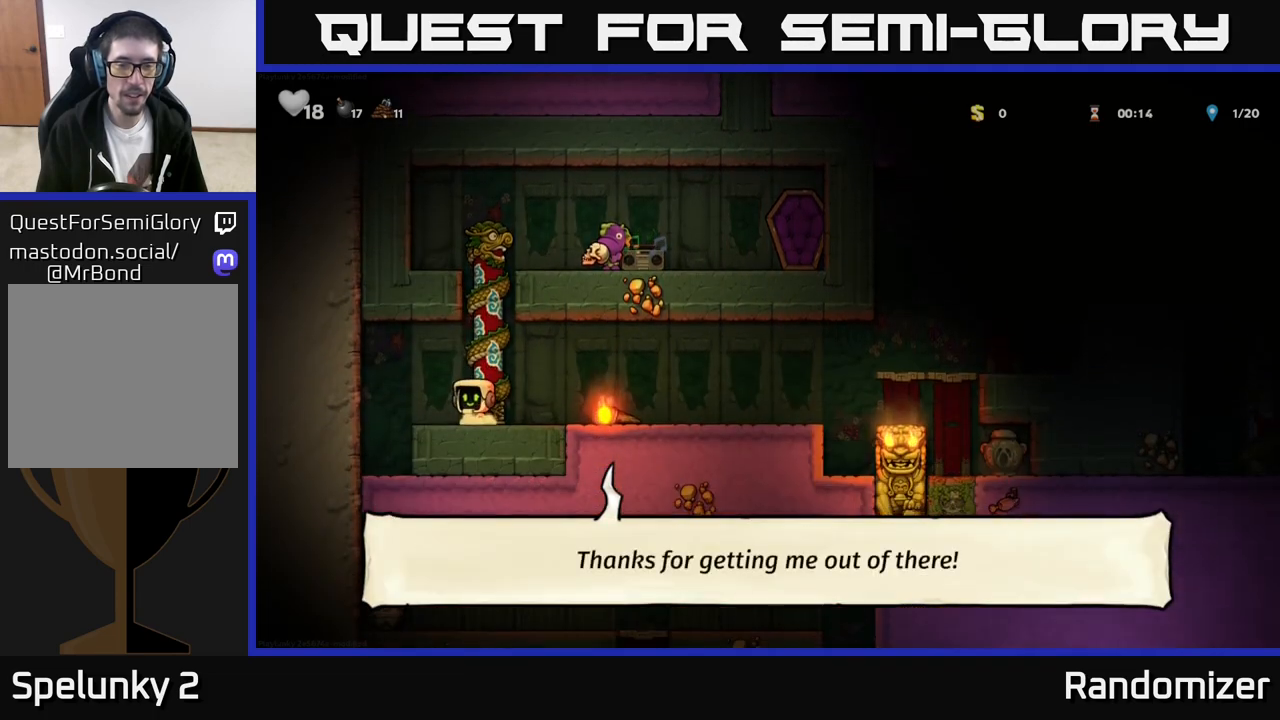
{"buttons": [], "left_stick": "down", "events": [[50, "left_stick", "right"], [400, "left_stick", "down"], [417, "X", "down"], [483, "X", "up"]]}
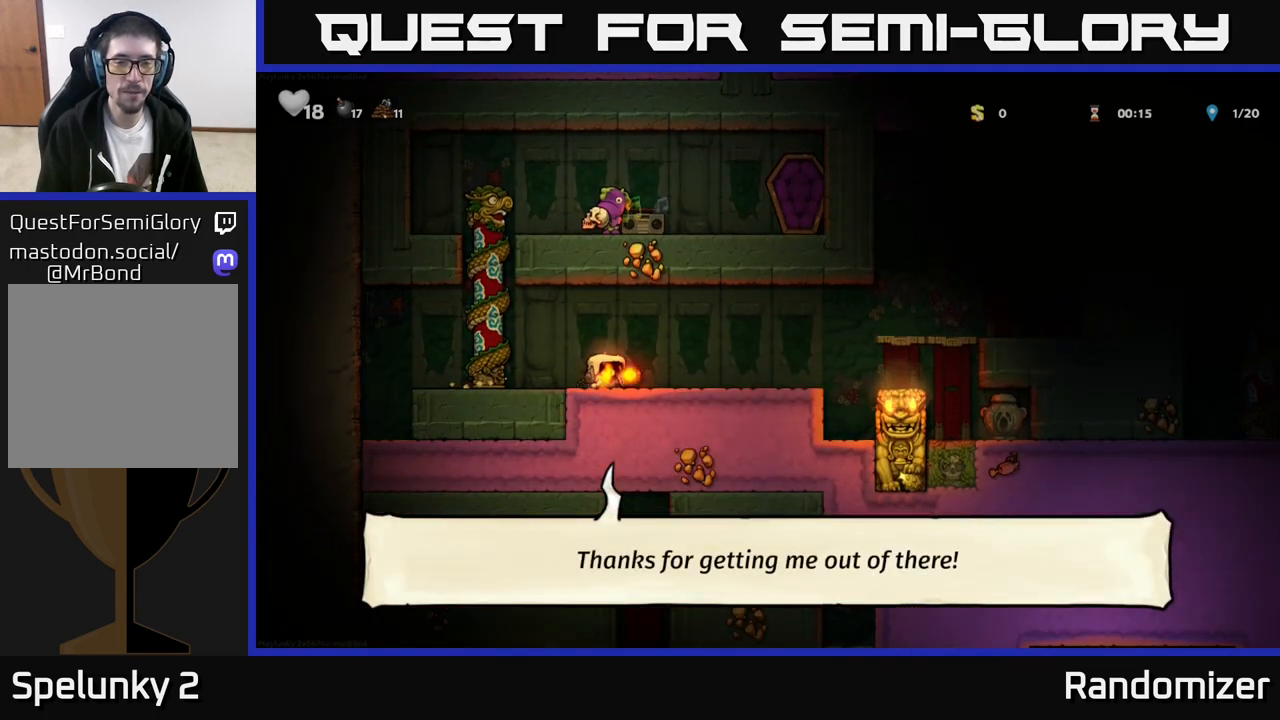
{"buttons": ["A"], "left_stick": "right", "events": [[50, "left_stick", "right"], [500, "A", "down"]]}
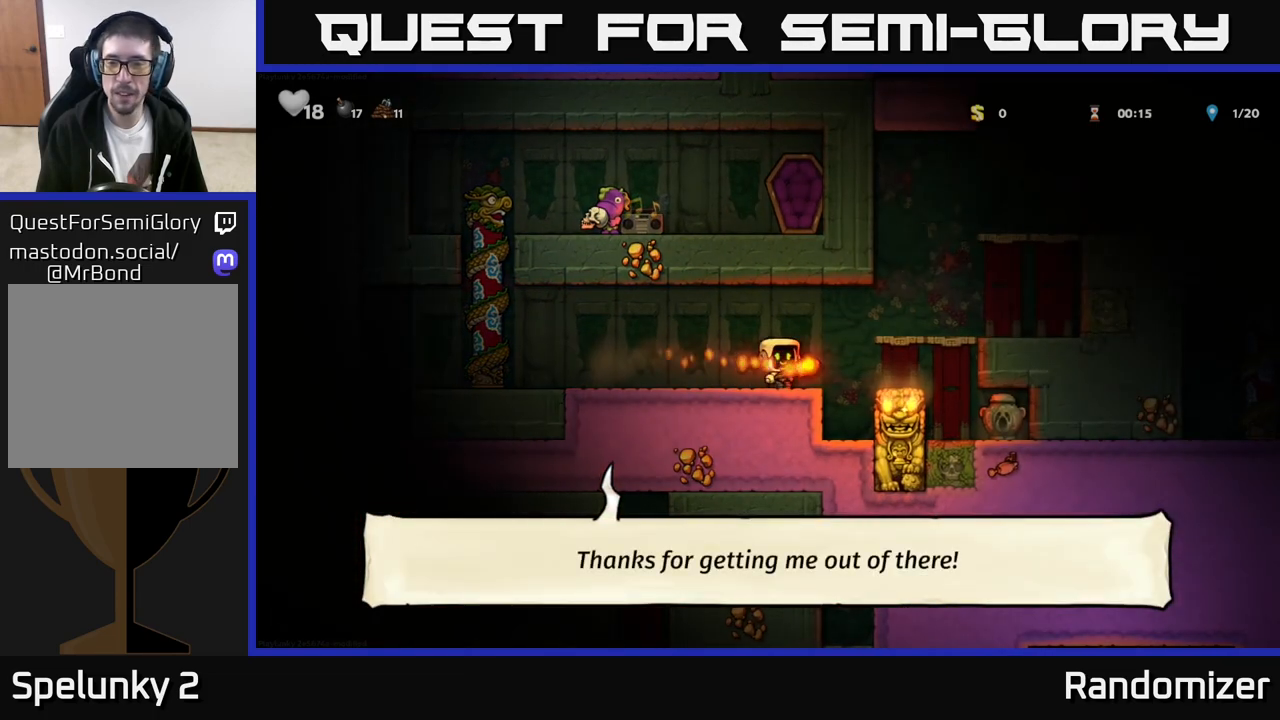
{"buttons": ["A"], "left_stick": "right", "events": [[150, "A", "up"], [333, "left_stick", "center"], [417, "A", "down"], [417, "left_stick", "right"]]}
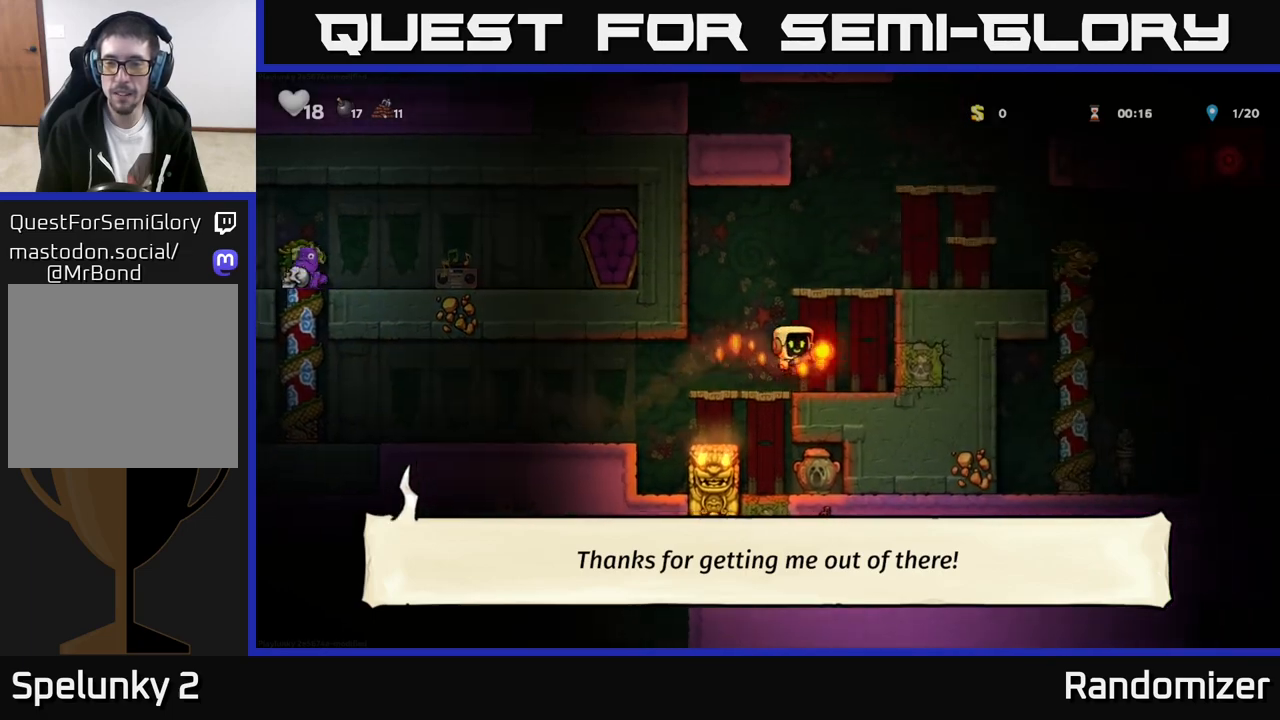
{"buttons": [], "left_stick": "right", "events": [[100, "A", "up"], [250, "A", "down"], [383, "A", "up"]]}
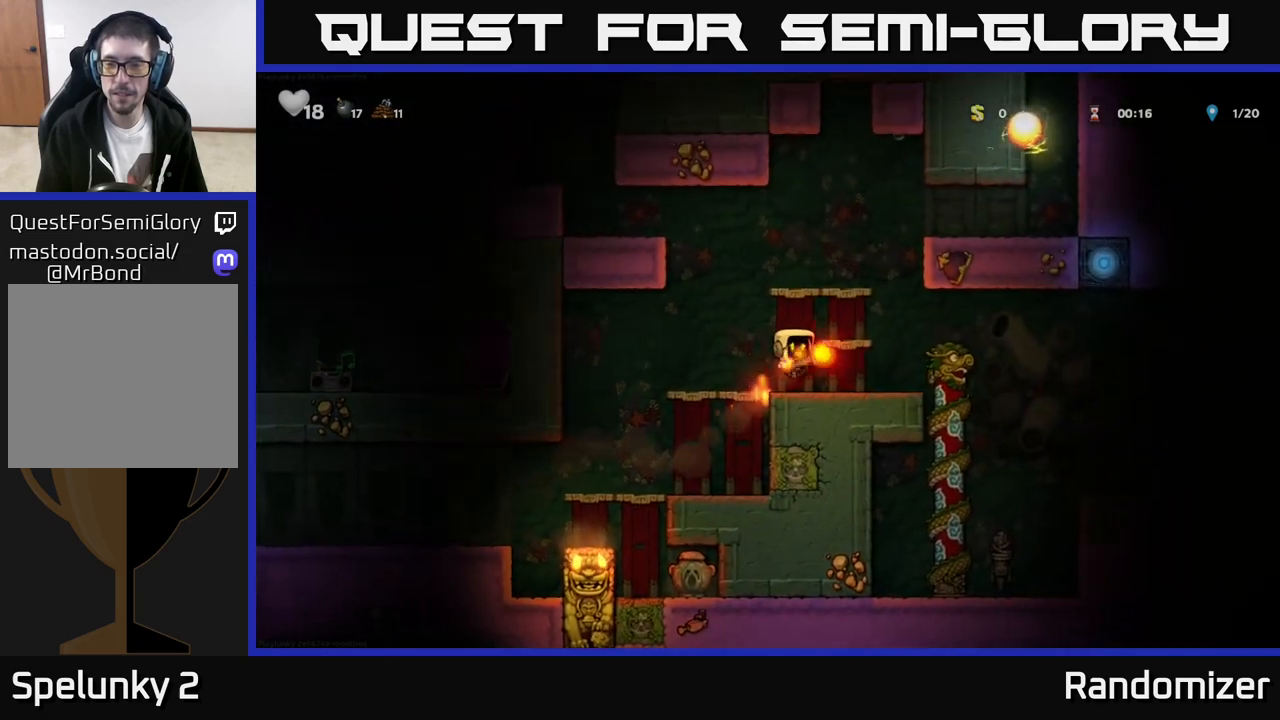
{"buttons": [], "left_stick": "center", "events": [[200, "left_stick", "center"], [317, "left_stick", "right"], [483, "left_stick", "center"]]}
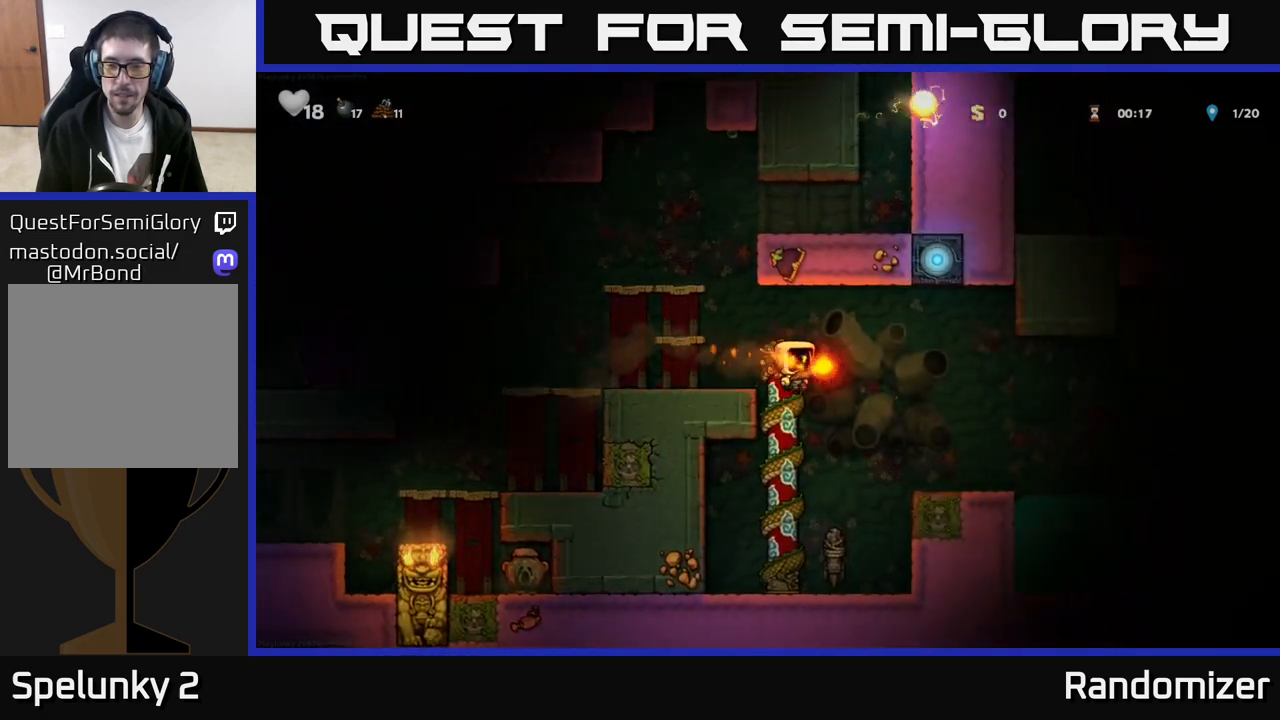
{"buttons": [], "left_stick": "center", "events": []}
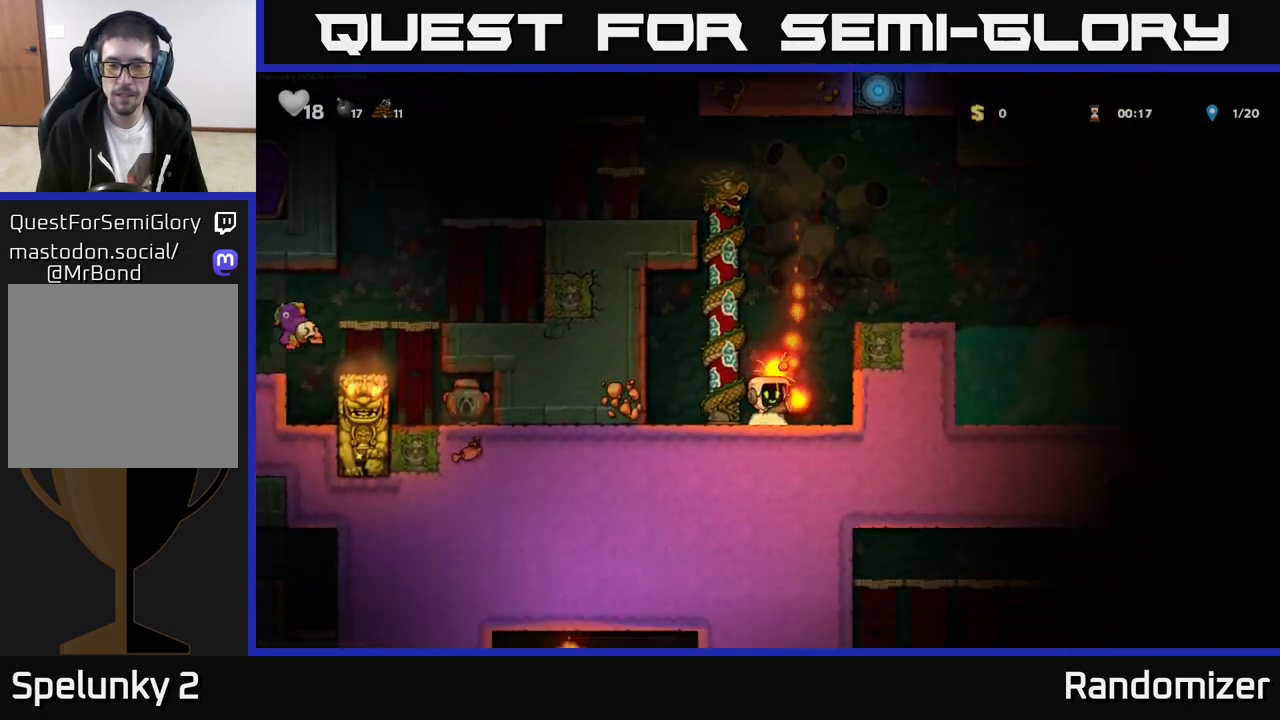
{"buttons": [], "left_stick": "right", "events": [[433, "left_stick", "right"]]}
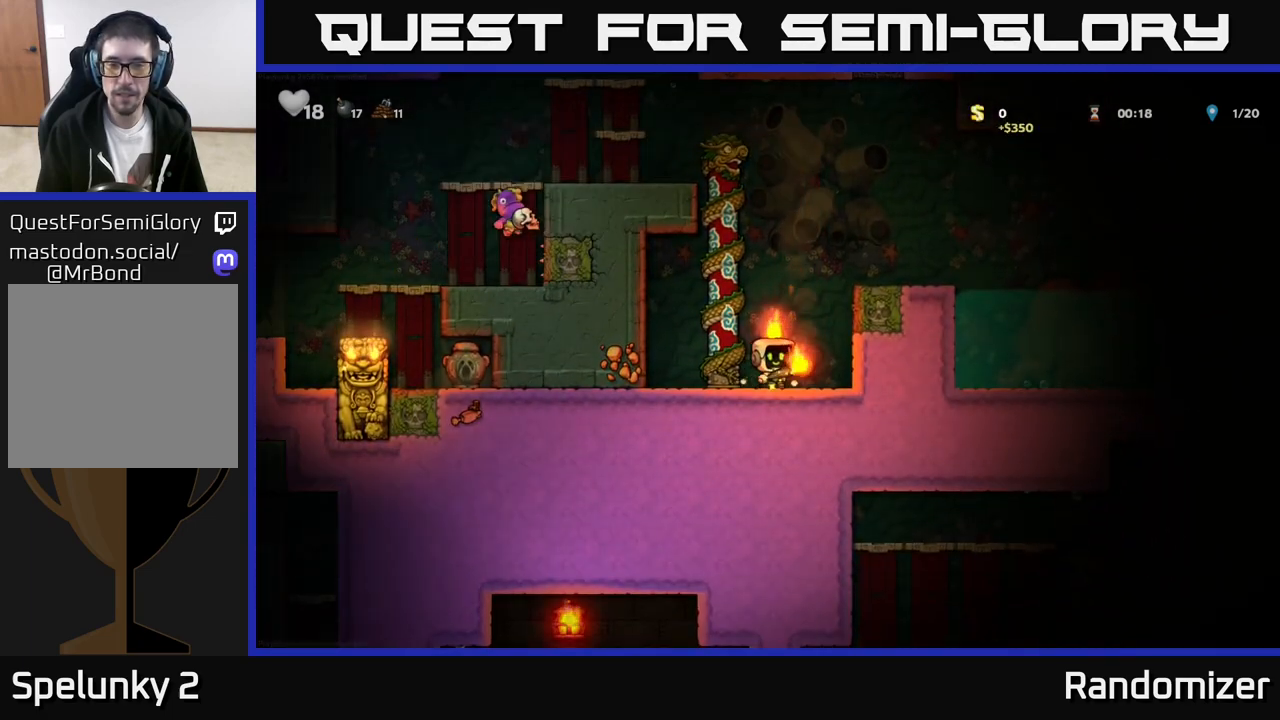
{"buttons": ["A"], "left_stick": "right", "events": [[100, "left_stick", "left"], [317, "left_stick", "center"], [400, "left_stick", "right"], [450, "A", "down"]]}
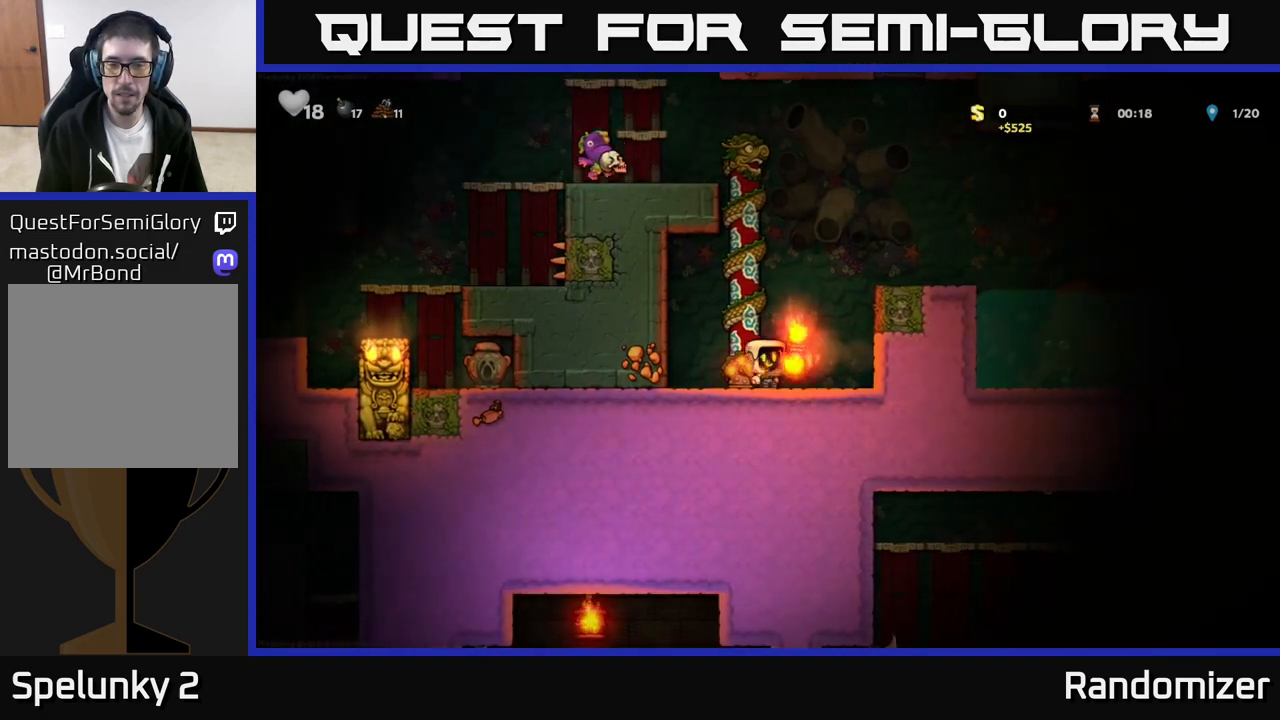
{"buttons": [], "left_stick": "center", "events": [[133, "A", "up"], [300, "A", "down"], [417, "A", "up"], [500, "left_stick", "center"]]}
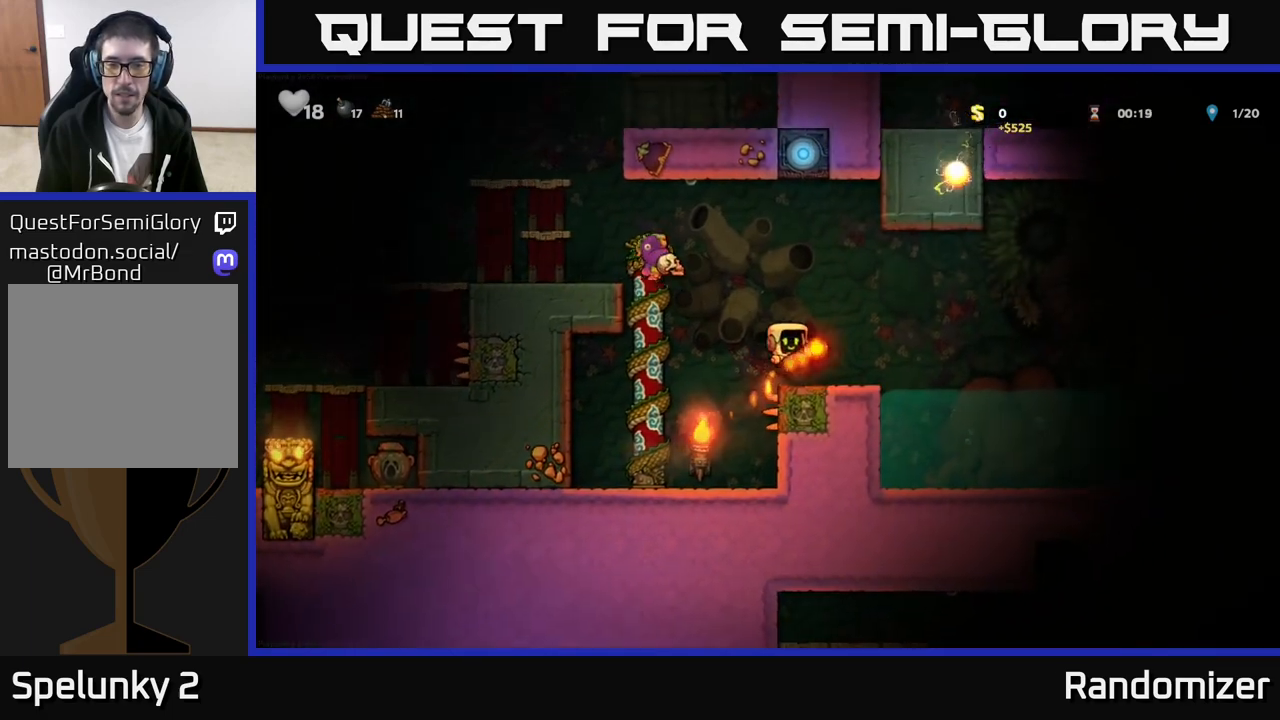
{"buttons": ["A"], "left_stick": "right", "events": [[150, "left_stick", "right"], [367, "A", "down"]]}
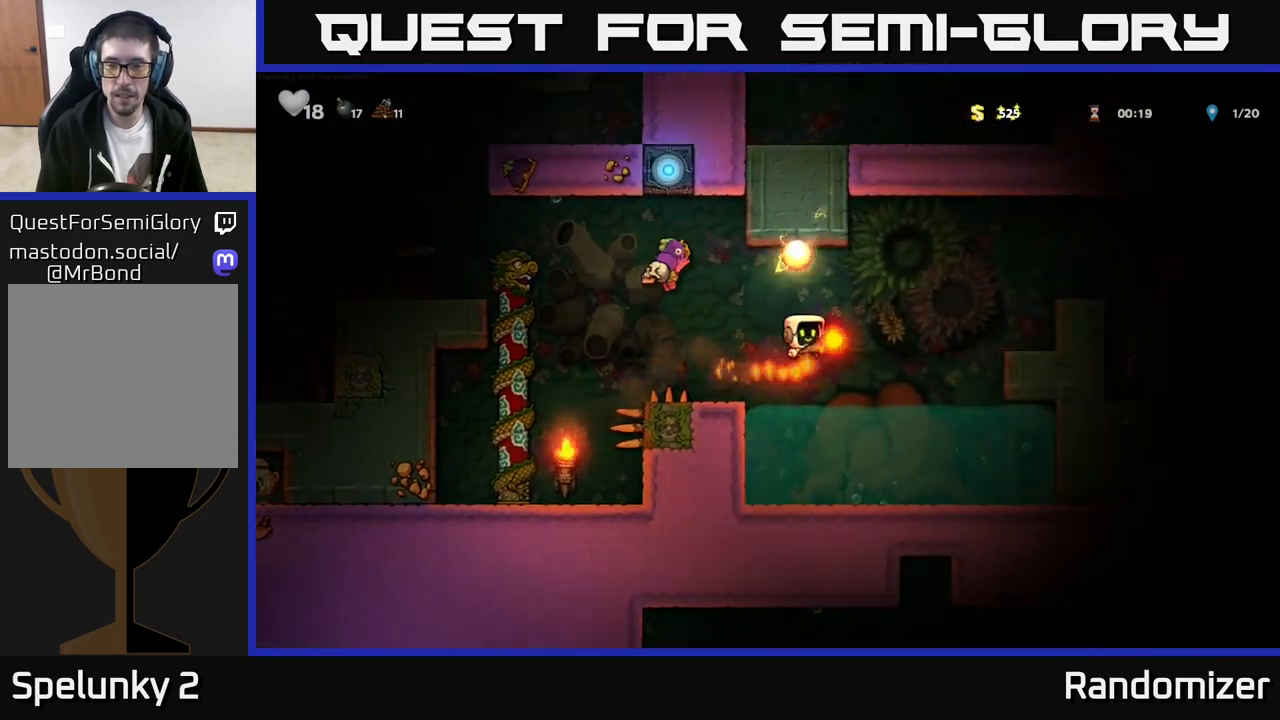
{"buttons": [], "left_stick": "right", "events": [[383, "A", "up"]]}
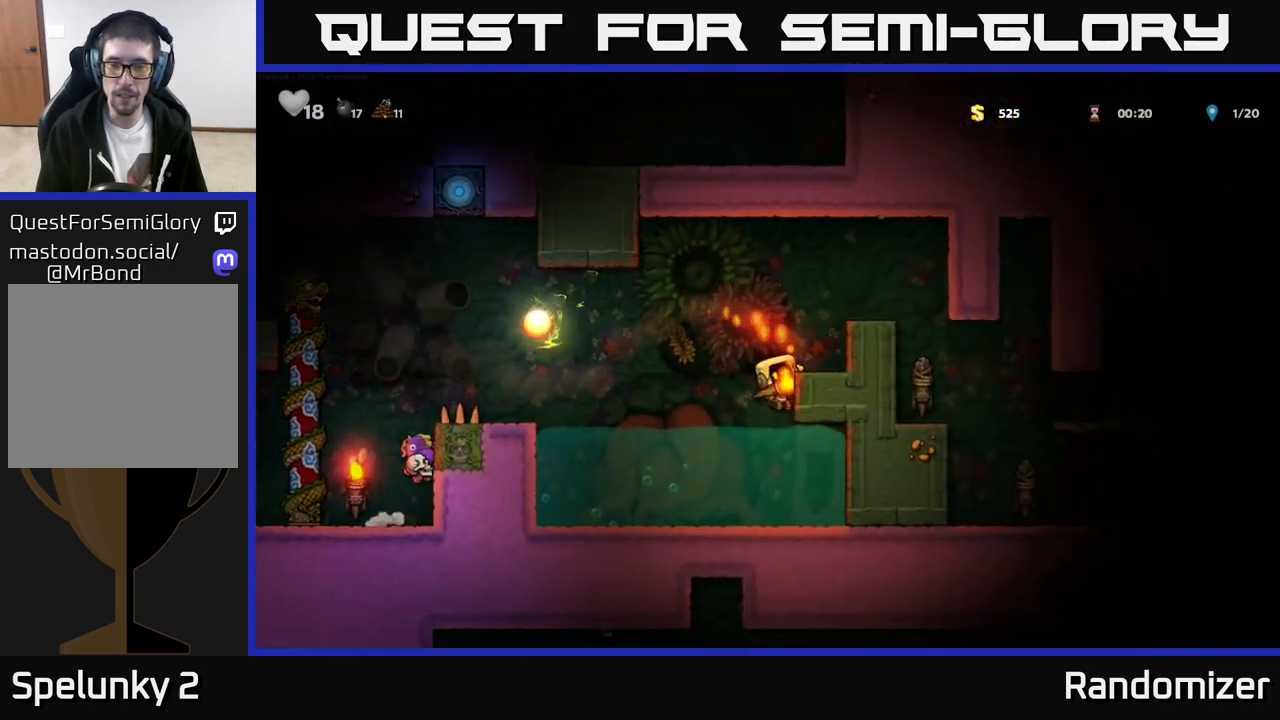
{"buttons": ["A"], "left_stick": "right", "events": [[17, "A", "down"], [250, "A", "up"], [350, "left_stick", "center"], [433, "A", "down"], [483, "left_stick", "right"]]}
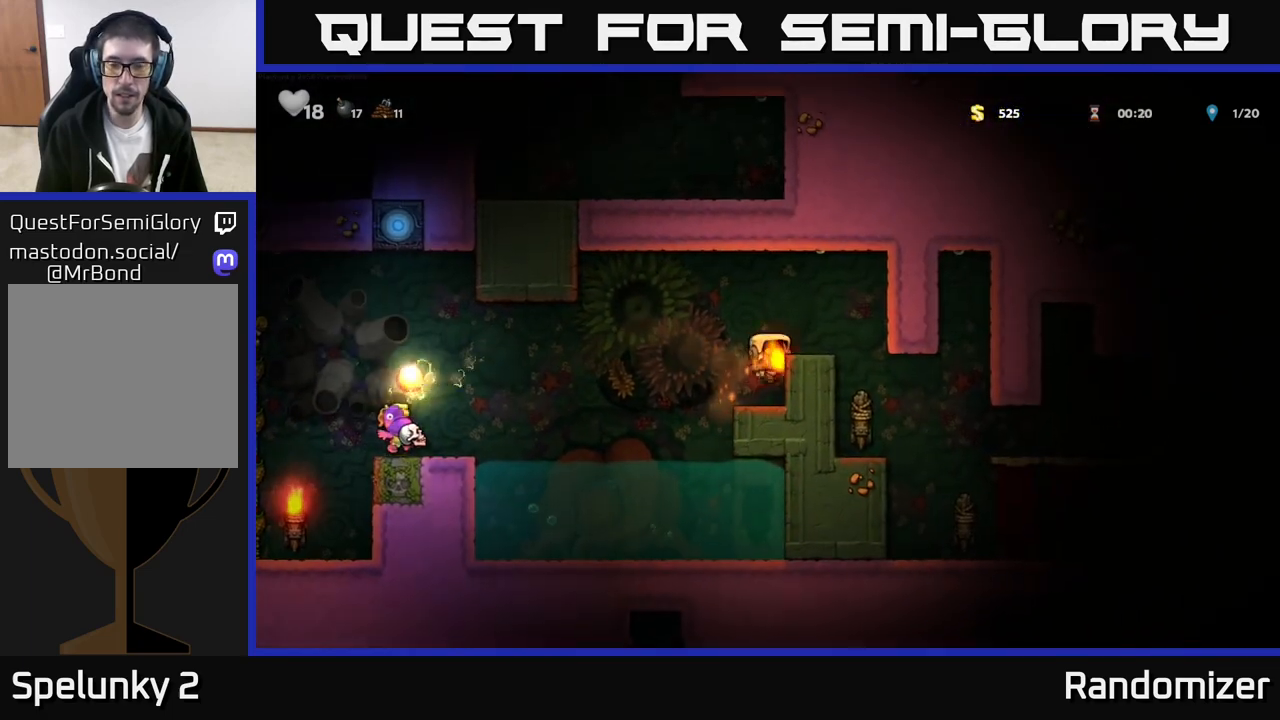
{"buttons": [], "left_stick": "center", "events": [[83, "A", "up"], [233, "left_stick", "center"]]}
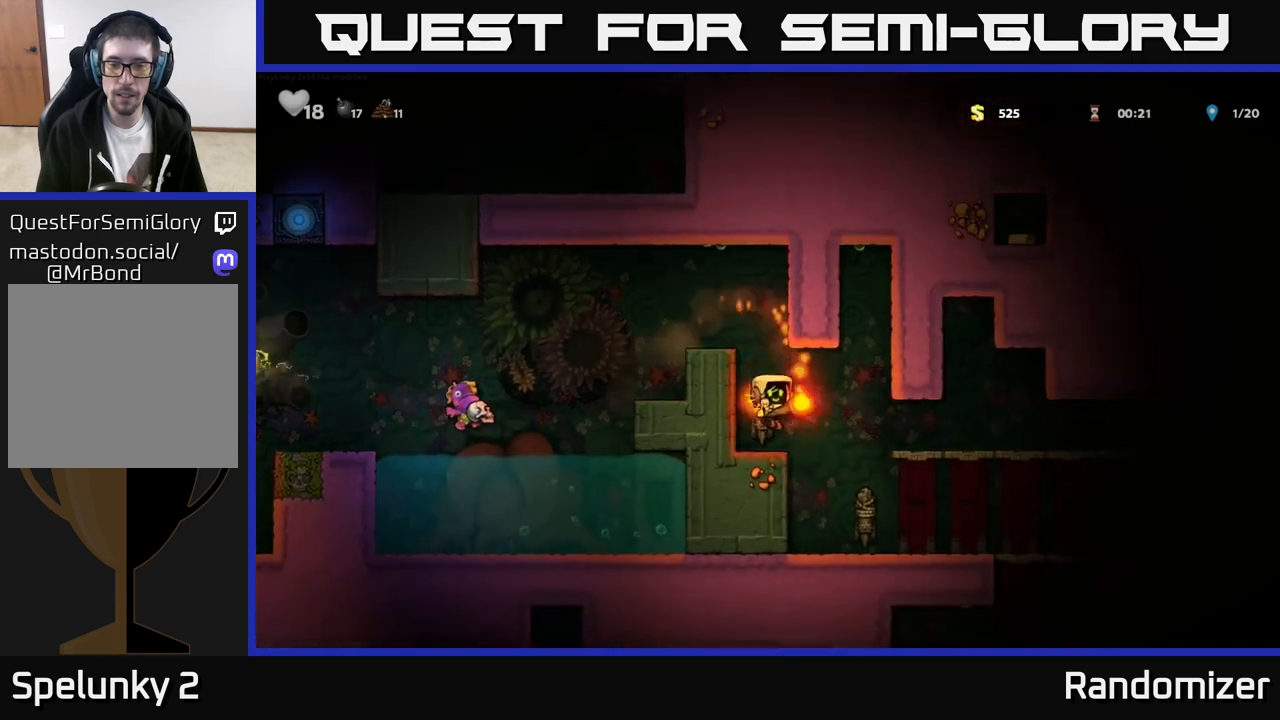
{"buttons": [], "left_stick": "right", "events": [[200, "A", "down"], [267, "A", "up"], [267, "left_stick", "left"], [383, "left_stick", "right"]]}
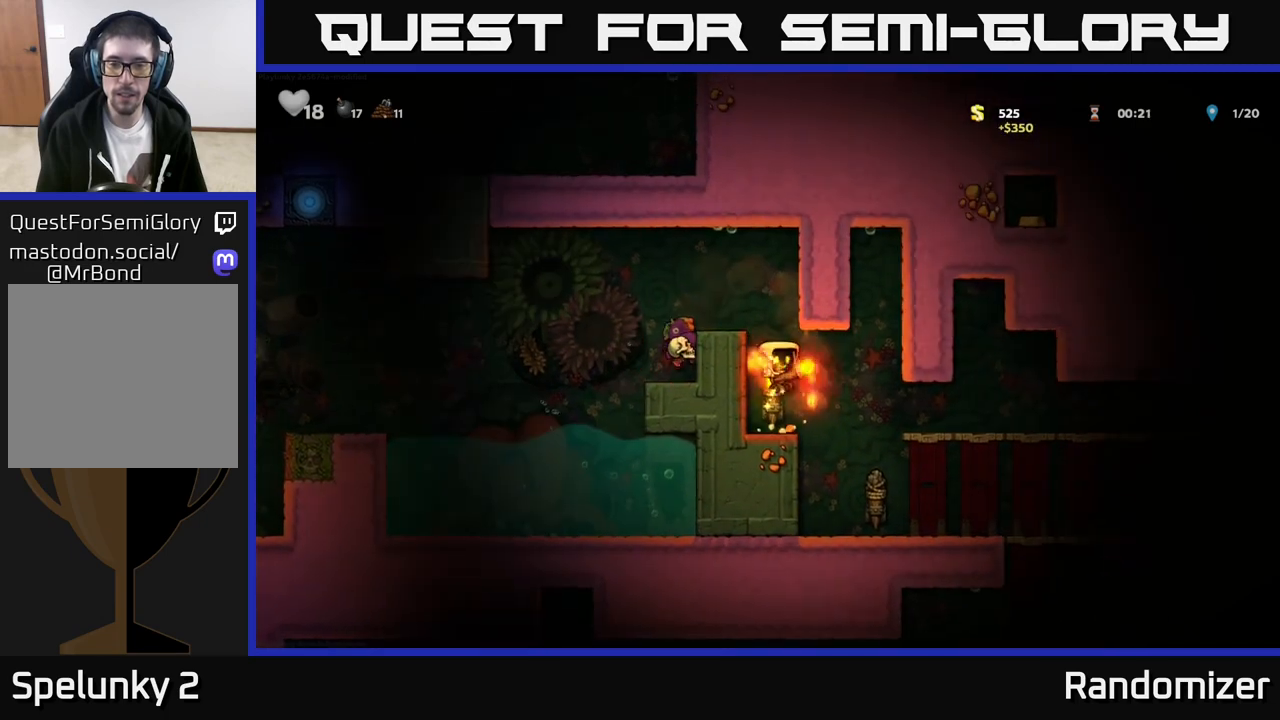
{"buttons": ["A"], "left_stick": "center", "events": [[217, "left_stick", "left"], [417, "A", "down"], [483, "left_stick", "center"]]}
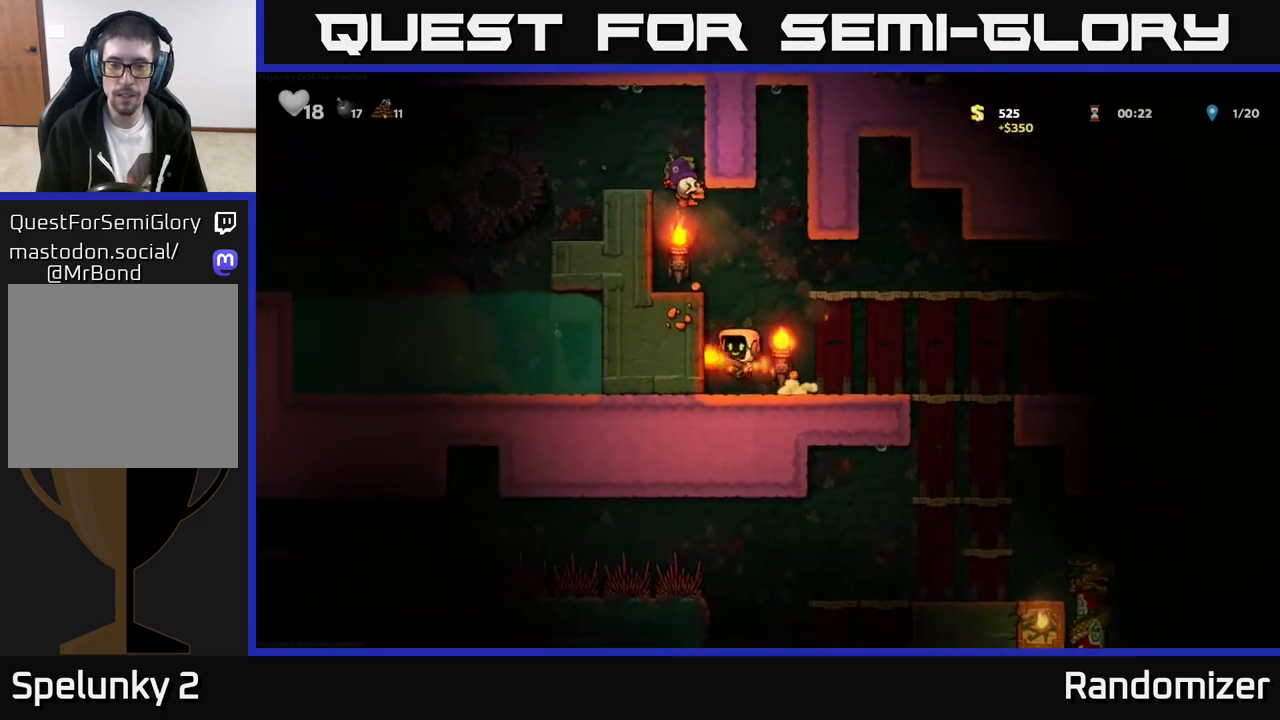
{"buttons": [], "left_stick": "right", "events": [[33, "A", "up"], [50, "left_stick", "left"], [283, "left_stick", "center"], [383, "left_stick", "right"]]}
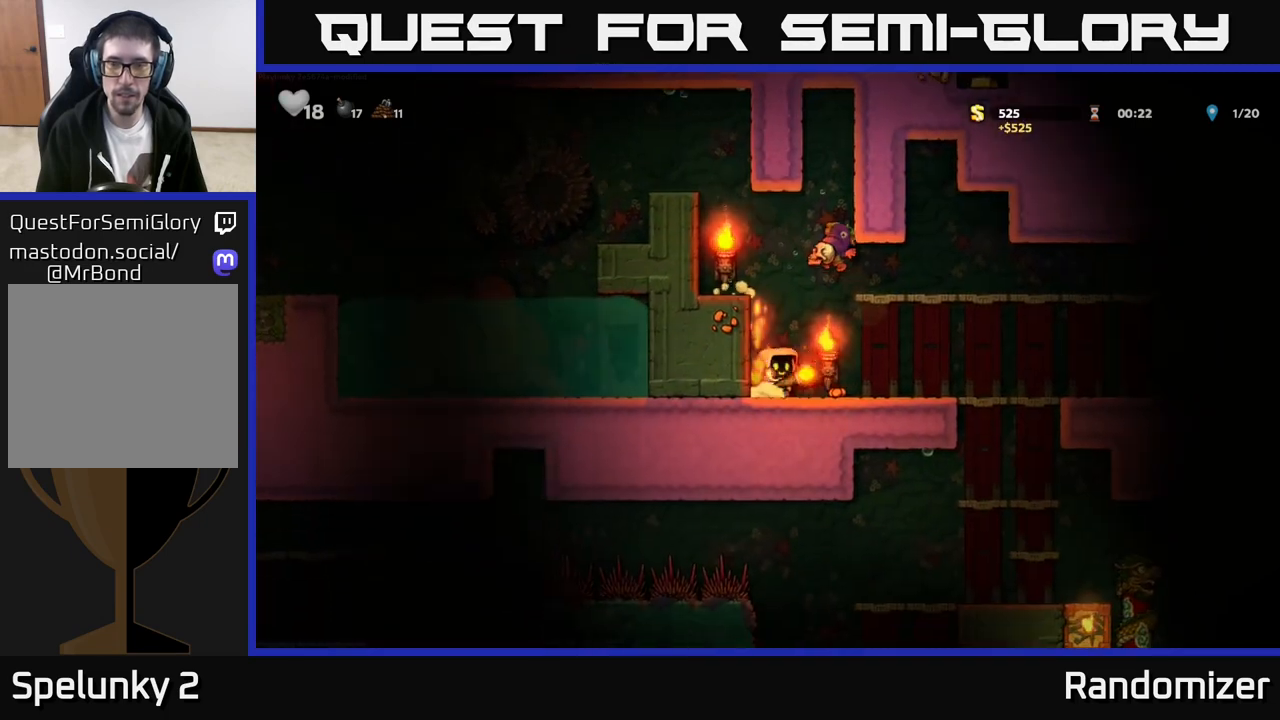
{"buttons": [], "left_stick": "left", "events": [[417, "left_stick", "center"], [500, "left_stick", "left"]]}
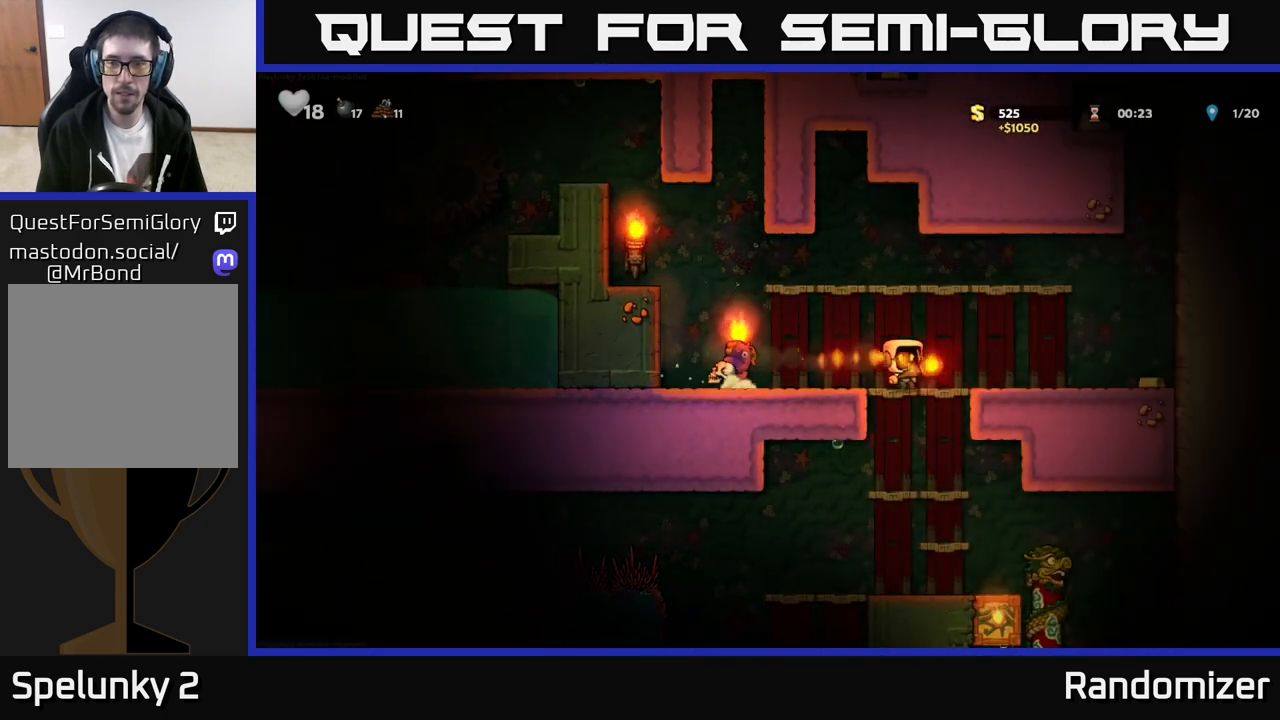
{"buttons": [], "left_stick": "right", "events": [[100, "left_stick", "center"], [400, "left_stick", "right"]]}
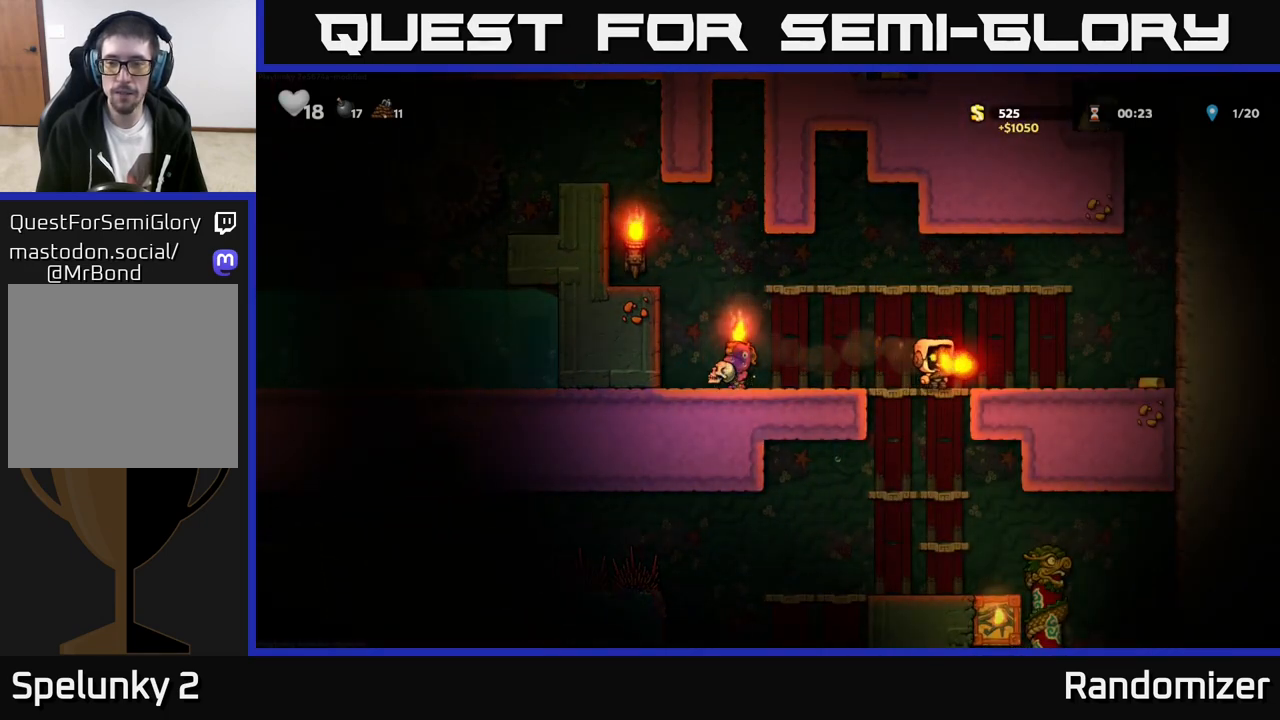
{"buttons": [], "left_stick": "left", "events": [[417, "left_stick", "left"]]}
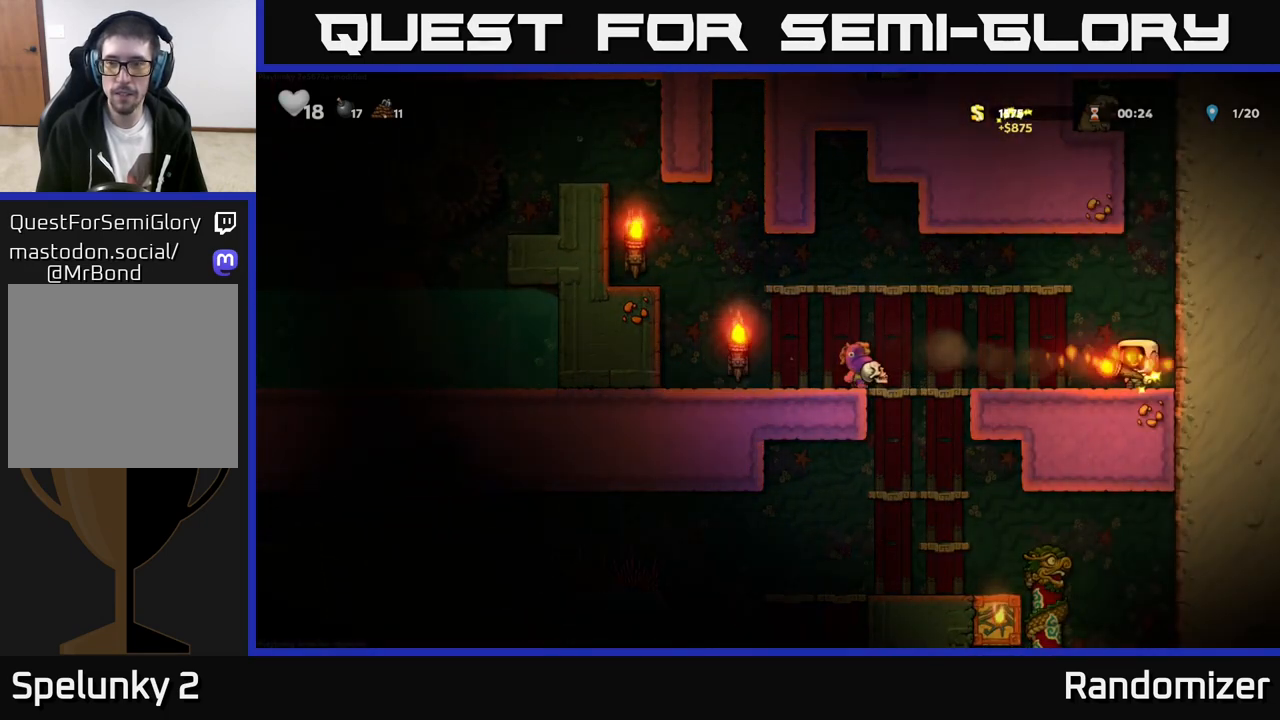
{"buttons": ["A"], "left_stick": "down", "events": [[450, "left_stick", "down"], [500, "A", "down"]]}
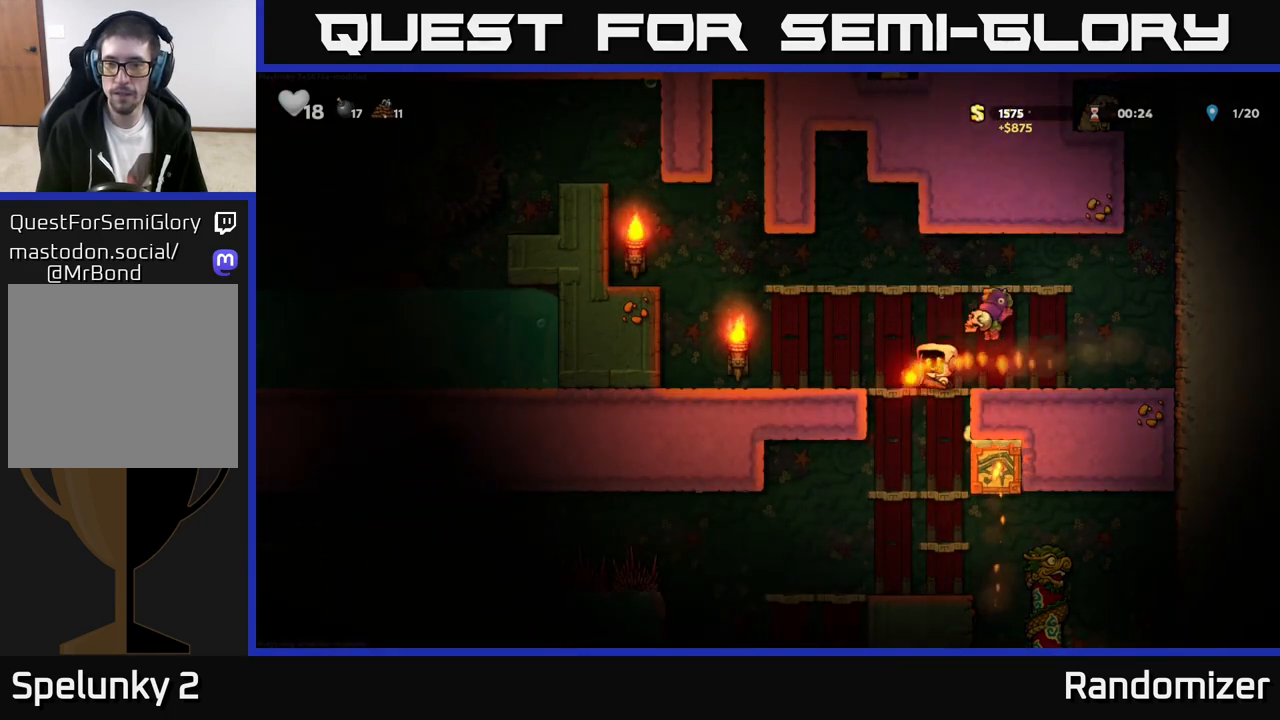
{"buttons": ["A"], "left_stick": "down", "events": [[100, "A", "up"], [133, "left_stick", "center"], [300, "left_stick", "left"], [417, "left_stick", "down"], [433, "A", "down"]]}
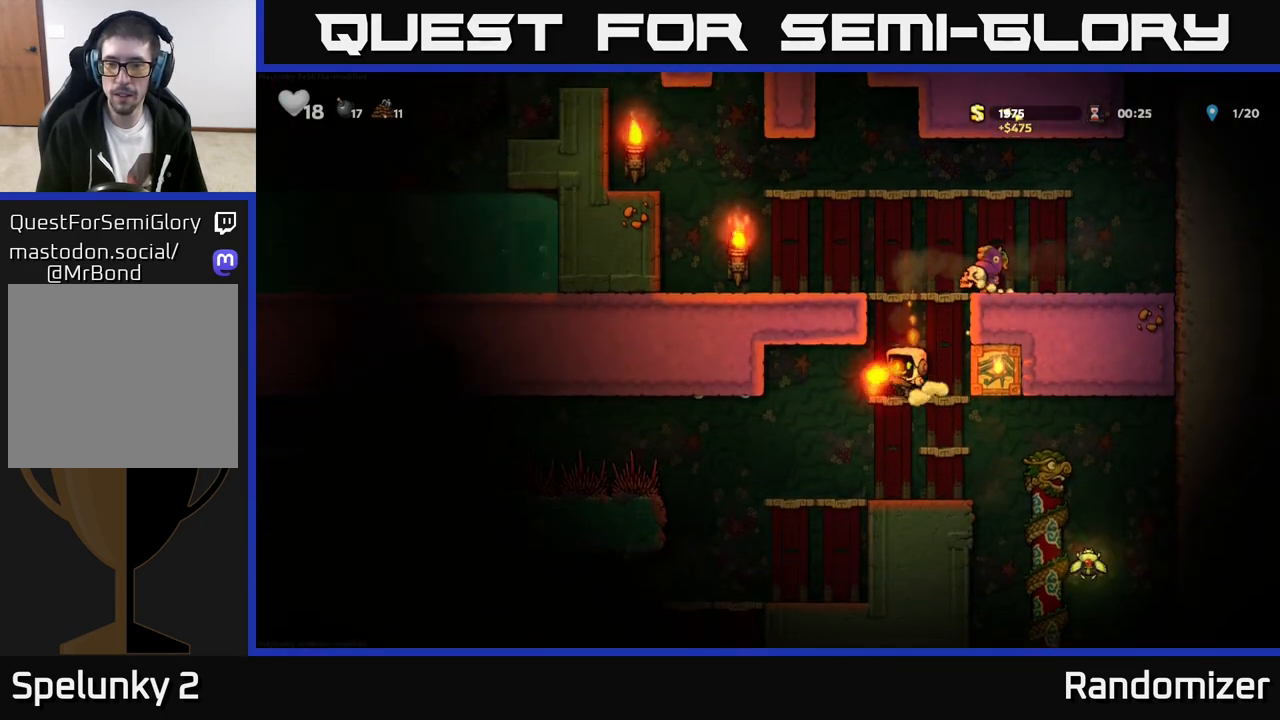
{"buttons": [], "left_stick": "center", "events": [[50, "A", "up"], [67, "left_stick", "left"], [183, "left_stick", "center"]]}
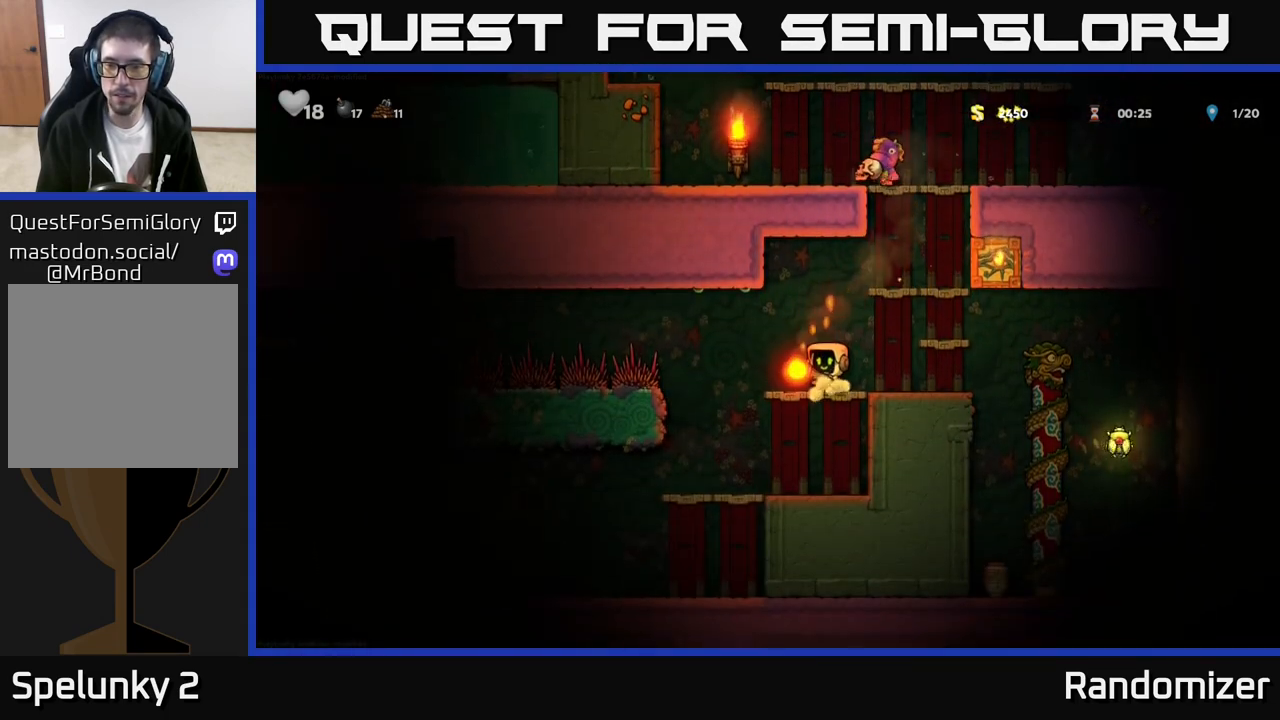
{"buttons": [], "left_stick": "right", "events": [[483, "left_stick", "right"]]}
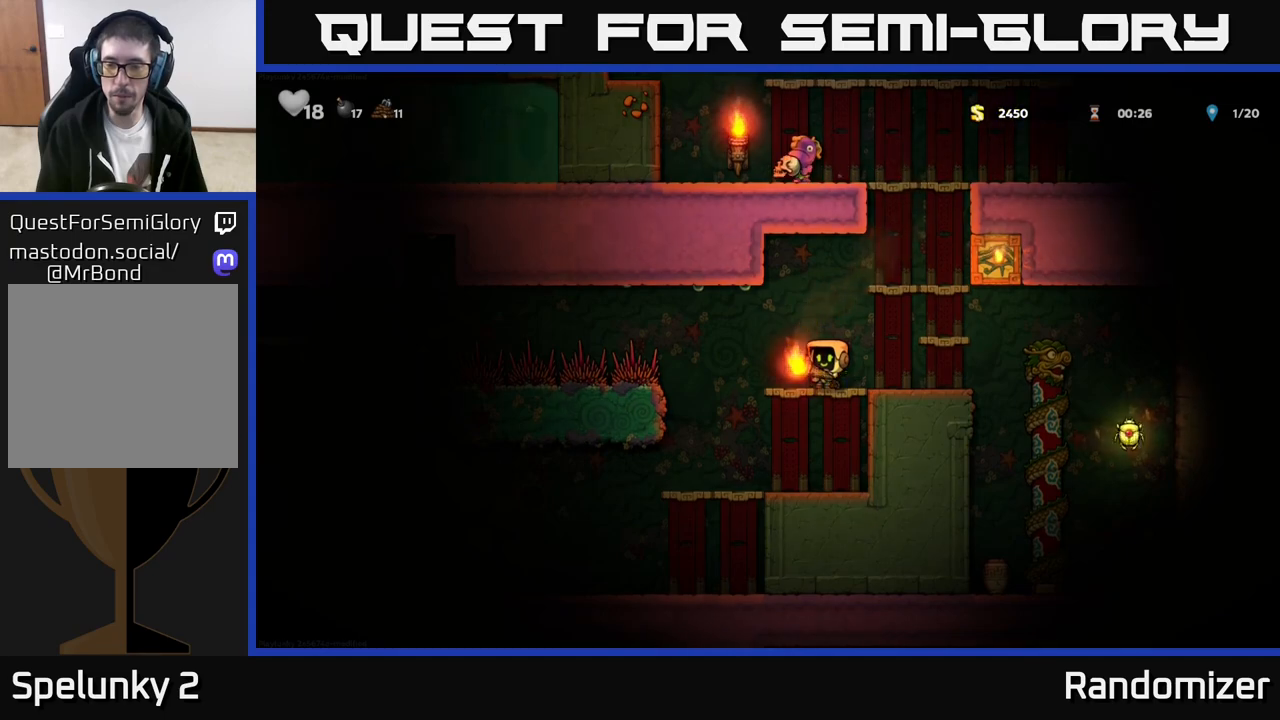
{"buttons": [], "left_stick": "right", "events": []}
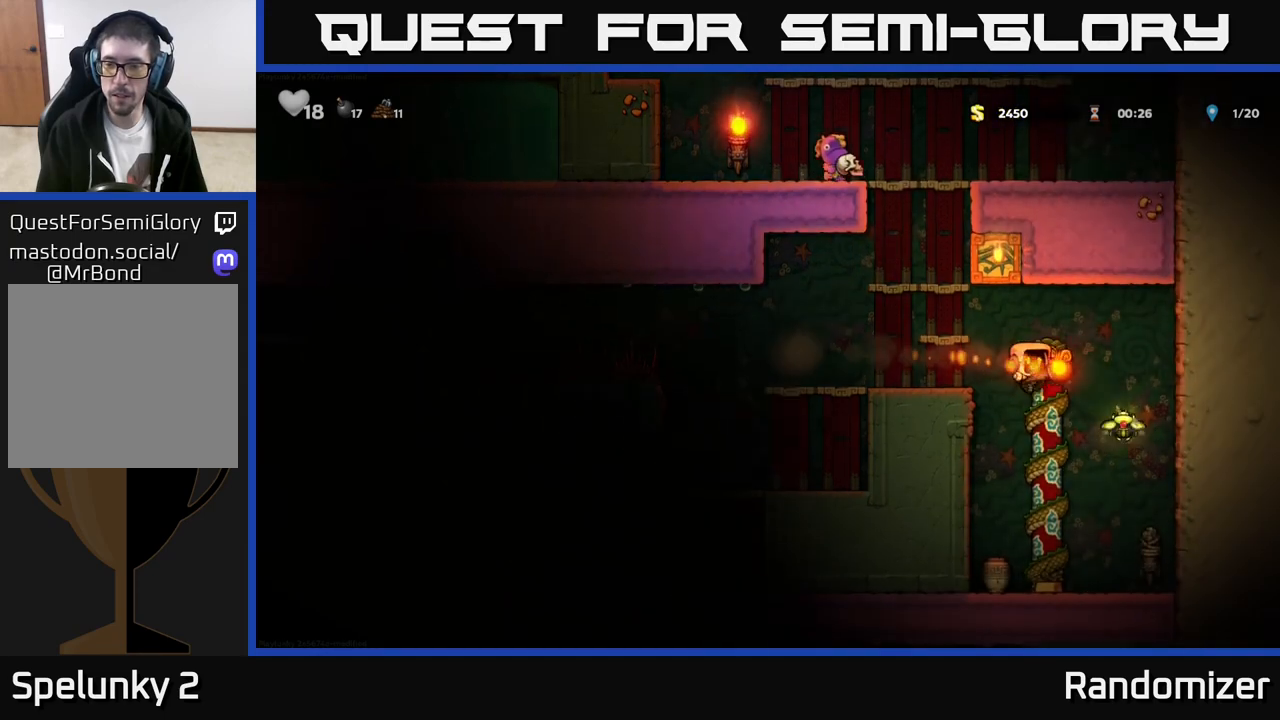
{"buttons": [], "left_stick": "center", "events": [[233, "left_stick", "center"]]}
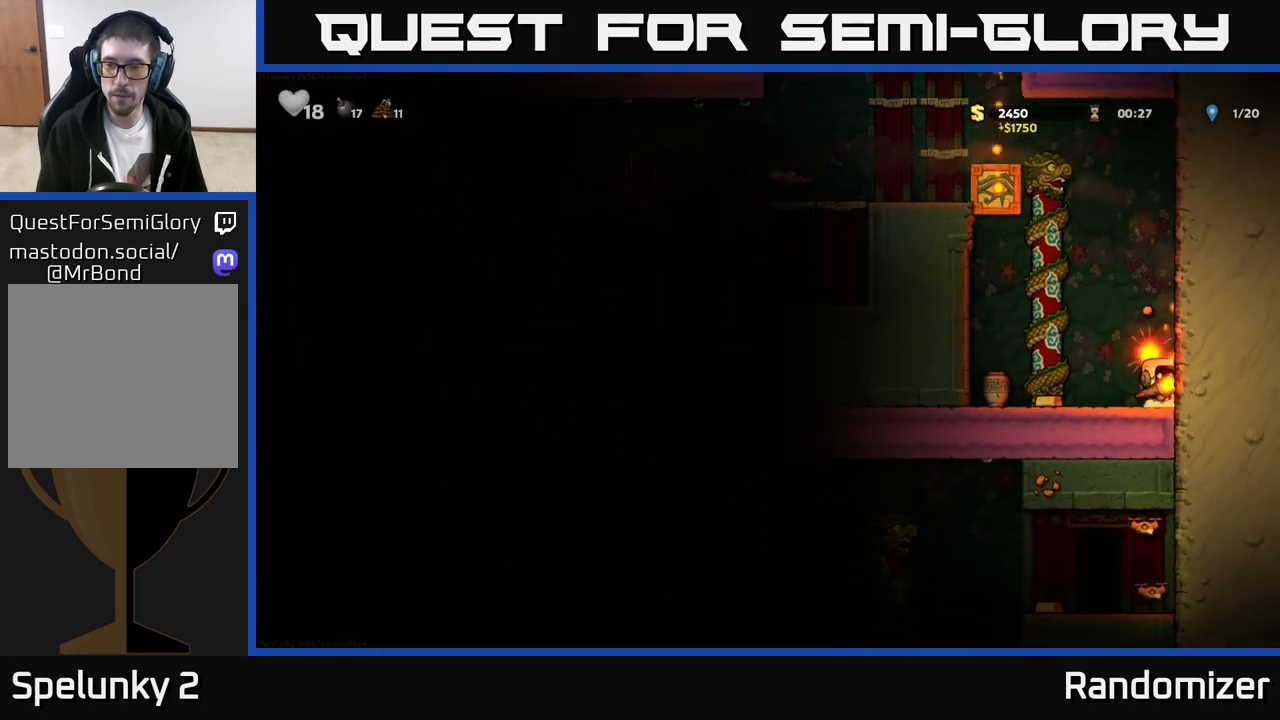
{"buttons": [], "left_stick": "right", "events": [[233, "left_stick", "left"], [317, "left_stick", "center"], [483, "left_stick", "right"]]}